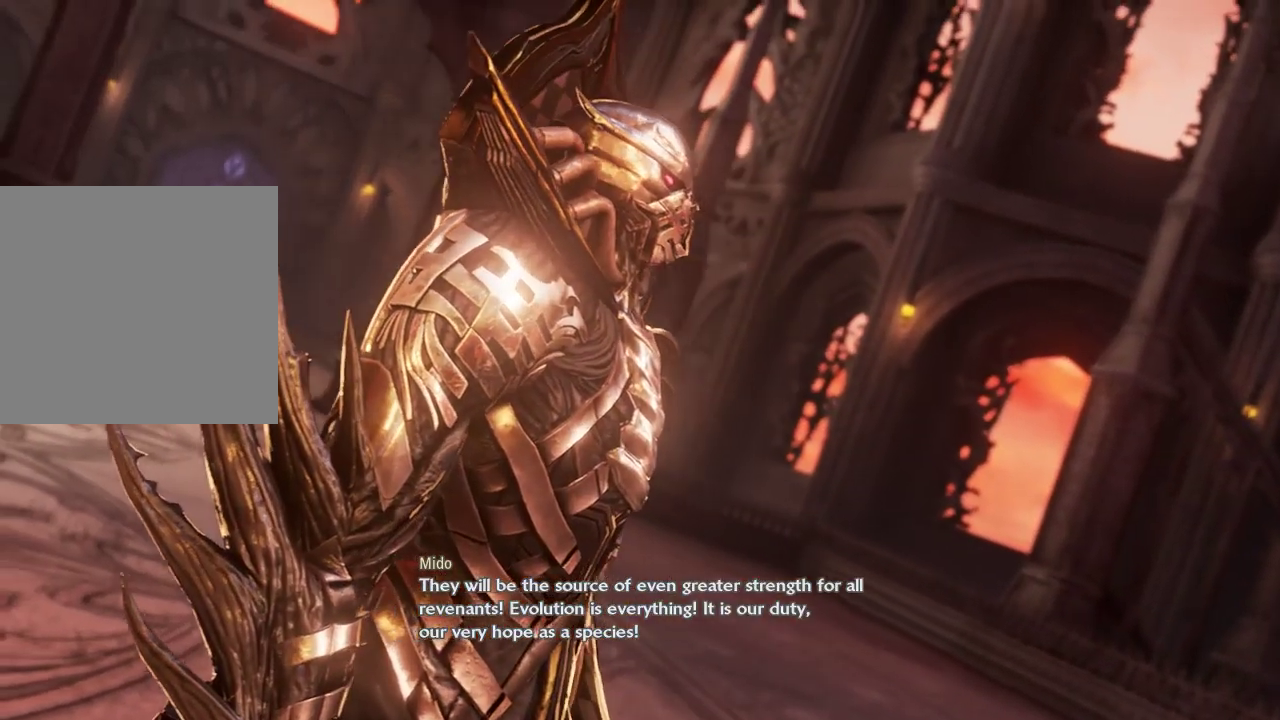
Gameplay with a controller (Xbox layout); each line is a JSON object with the inputs held at the frame after it (dt_ms = milliseconds from this image to that frame). "events" lists button and stick changes between this image and that frame as [ms after this image, input, new state], when the widget could be followed in between. Not read: L3 START.
{"dt_ms": 500, "buttons": [], "left_stick": "center", "right_stick": "center", "events": [[100, "left_stick", "right"], [200, "left_stick", "center"], [367, "right_stick", "right"], [433, "right_stick", "center"]]}
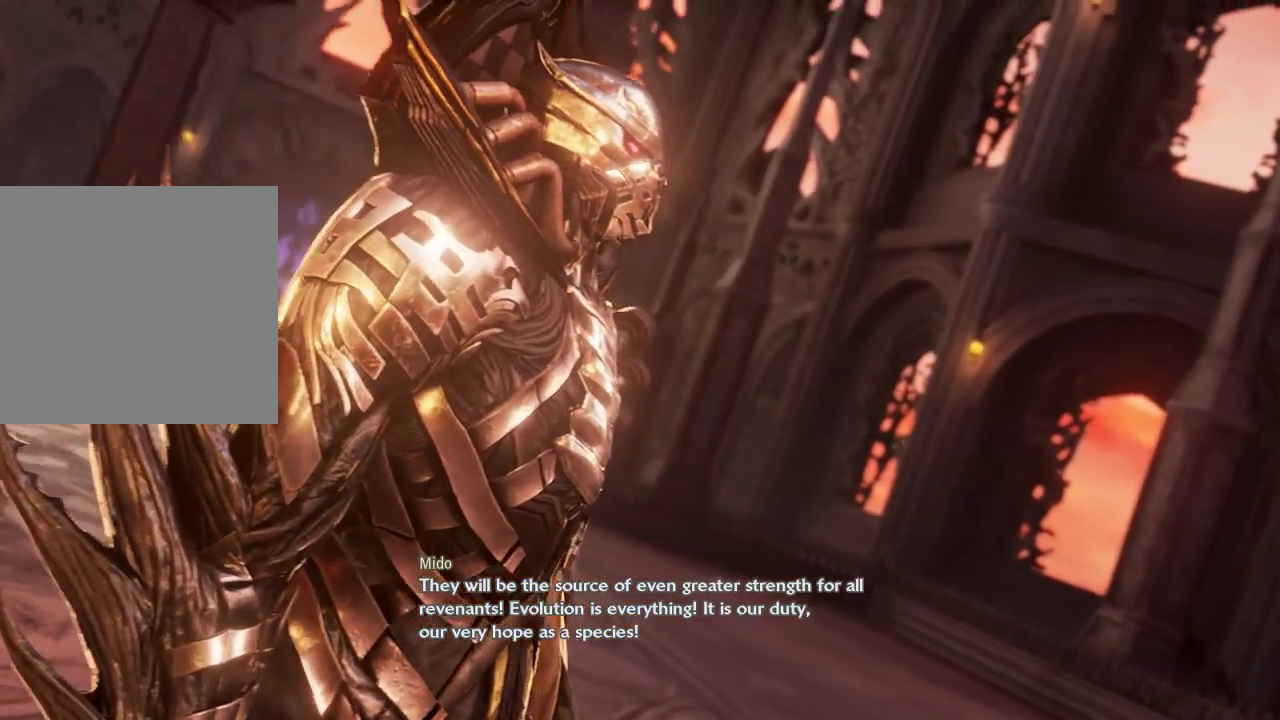
{"dt_ms": 500, "buttons": [], "left_stick": "center", "right_stick": "center", "events": [[300, "left_stick", "down"], [367, "left_stick", "center"]]}
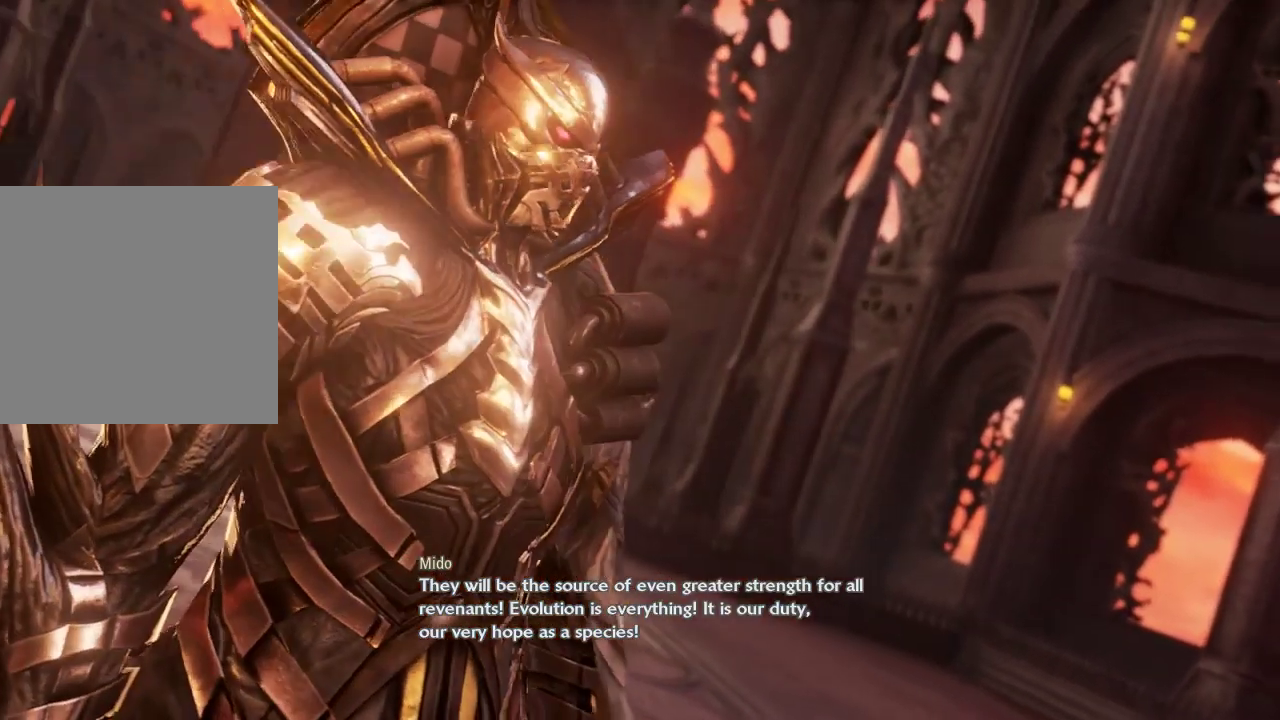
{"dt_ms": 500, "buttons": [], "left_stick": "center", "right_stick": "center", "events": [[233, "left_stick", "up-left"], [233, "right_stick", "right"], [300, "left_stick", "center"], [300, "right_stick", "center"], [333, "DPAD_DOWN", "down"], [400, "DPAD_DOWN", "up"]]}
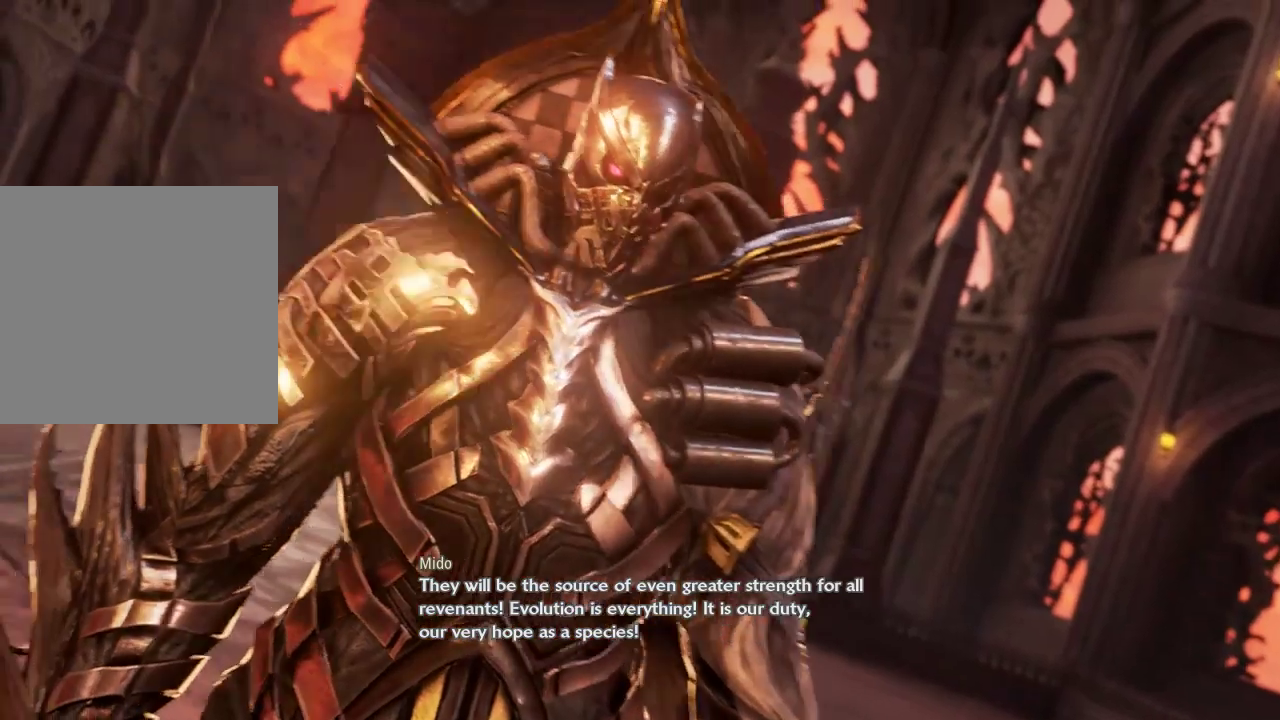
{"dt_ms": 500, "buttons": [], "left_stick": "center", "right_stick": "center", "events": []}
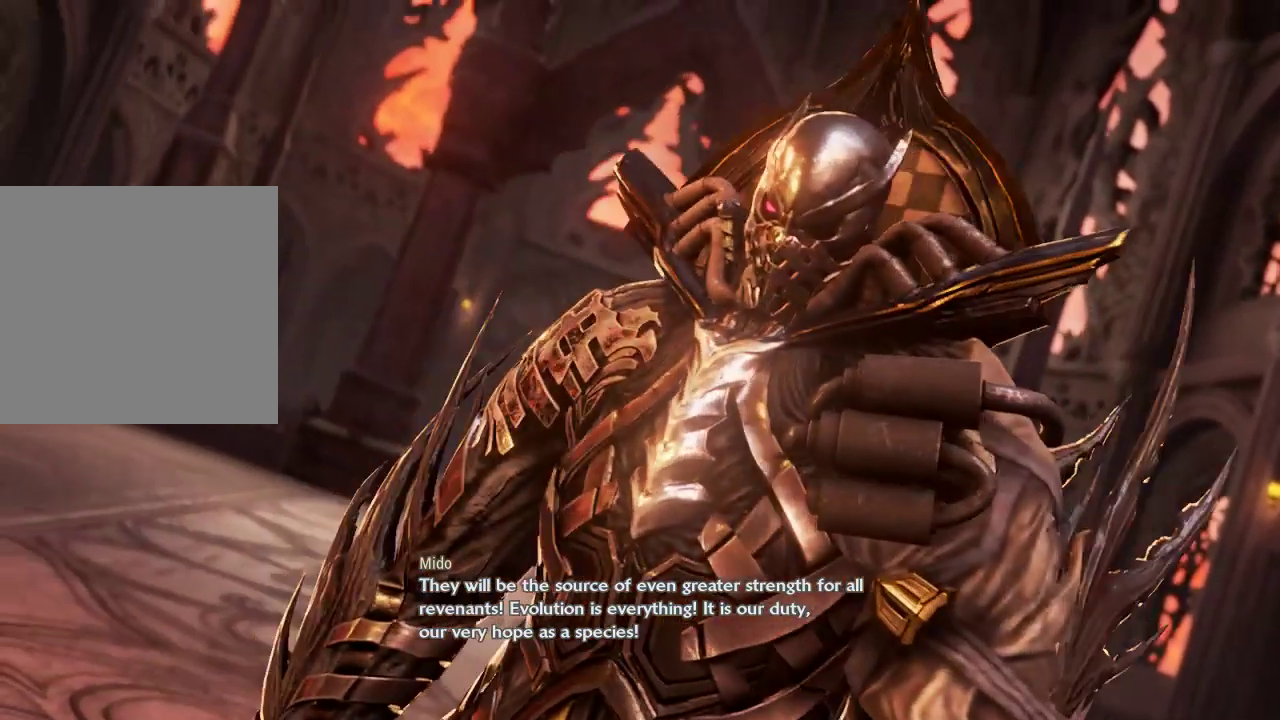
{"dt_ms": 500, "buttons": [], "left_stick": "center", "right_stick": "center", "events": []}
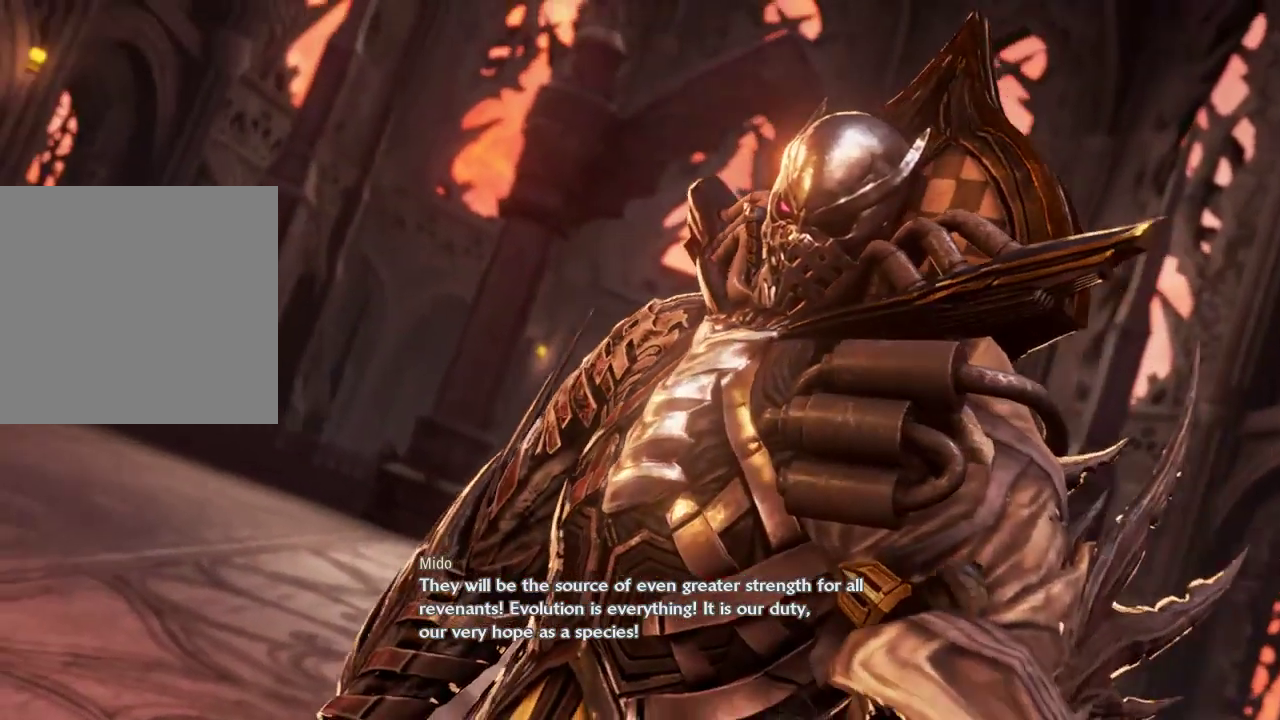
{"dt_ms": 1000, "buttons": ["DPAD_UP", "DPAD_RIGHT"], "left_stick": "center", "right_stick": "center"}
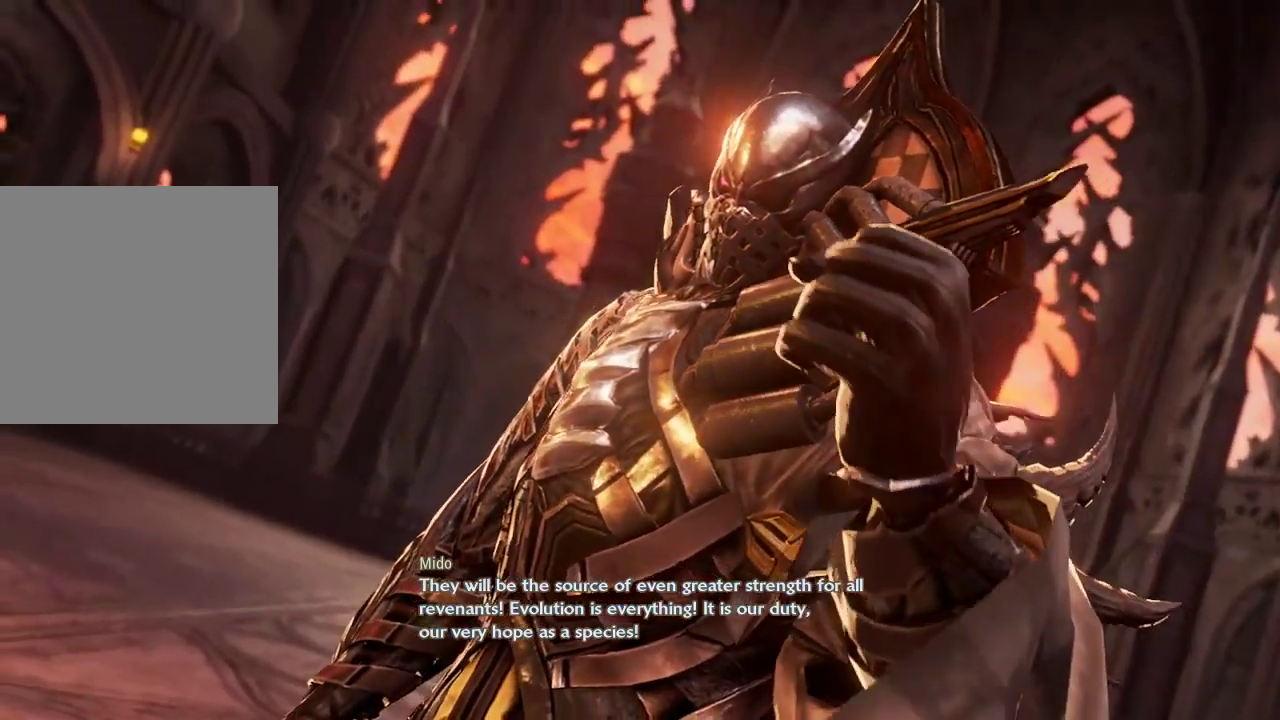
{"dt_ms": 500, "buttons": [], "left_stick": "center", "right_stick": "center", "events": [[33, "DPAD_RIGHT", "up"], [33, "DPAD_UP", "up"], [267, "DPAD_DOWN", "down"], [367, "DPAD_DOWN", "up"]]}
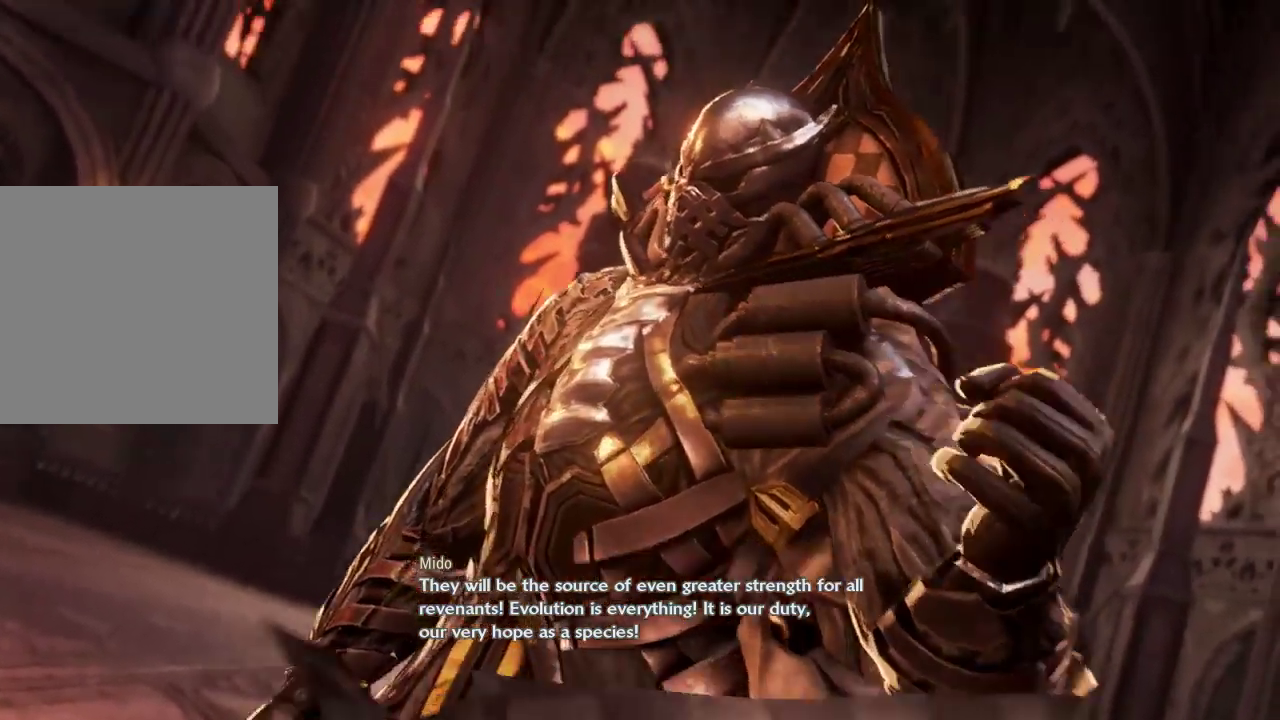
{"dt_ms": 500, "buttons": ["DPAD_DOWN"], "left_stick": "down", "right_stick": "center", "events": [[167, "DPAD_DOWN", "down"], [333, "left_stick", "down"]]}
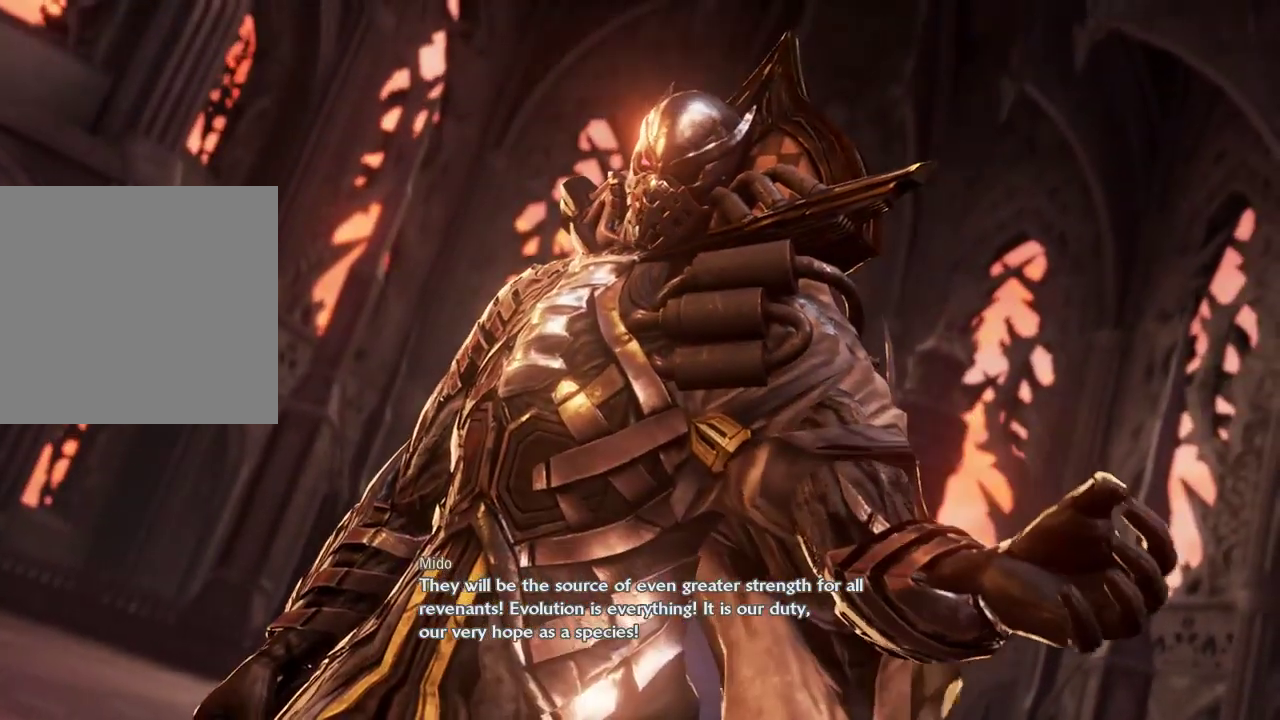
{"dt_ms": 500, "buttons": ["DPAD_DOWN"], "left_stick": "down", "right_stick": "center", "events": []}
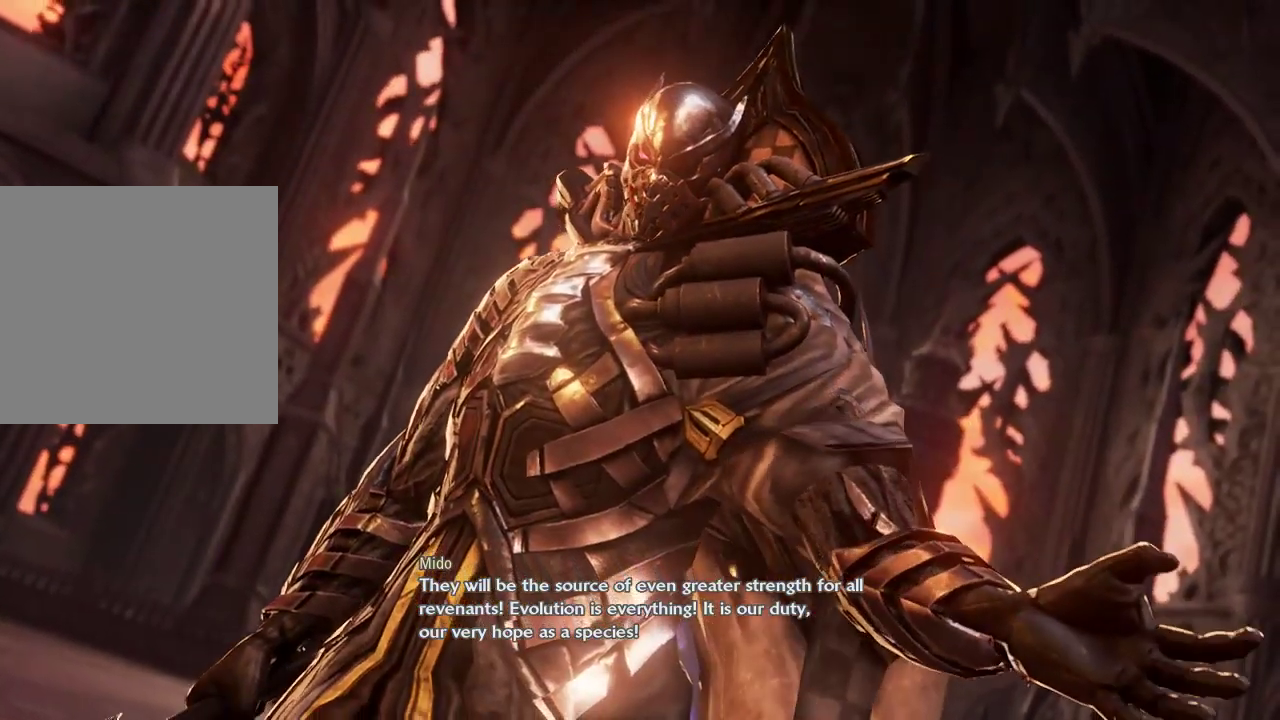
{"dt_ms": 500, "buttons": [], "left_stick": "center", "right_stick": "center", "events": [[67, "left_stick", "center"], [133, "DPAD_DOWN", "up"]]}
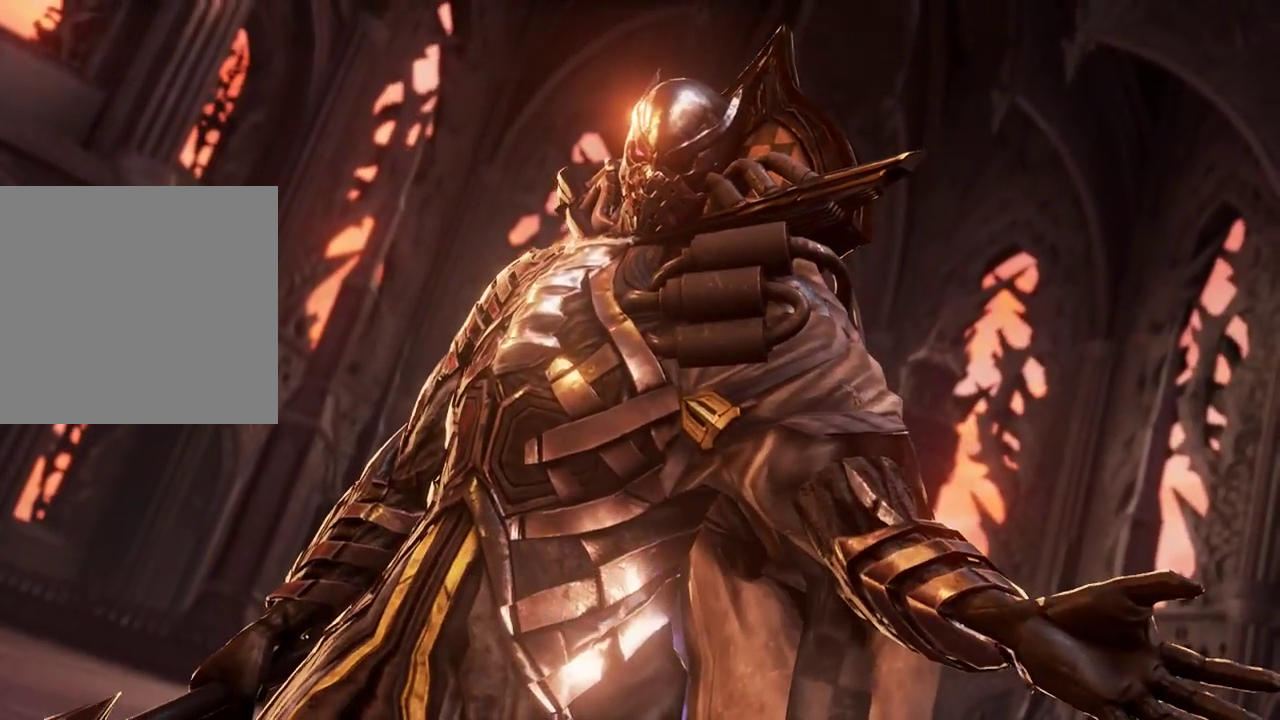
{"dt_ms": 500, "buttons": ["DPAD_DOWN"], "left_stick": "center", "right_stick": "down", "events": [[433, "DPAD_DOWN", "down"], [433, "right_stick", "down"]]}
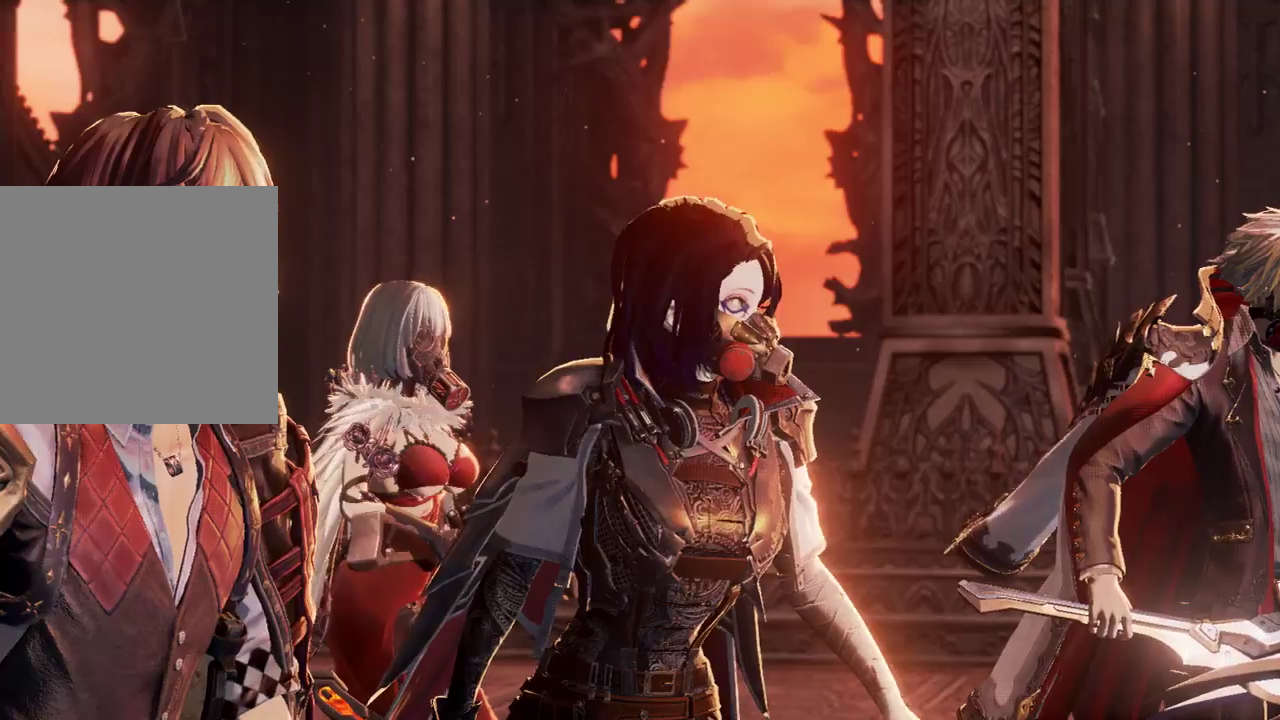
{"dt_ms": 500, "buttons": [], "left_stick": "center", "right_stick": "center", "events": [[33, "DPAD_DOWN", "up"], [33, "right_stick", "center"]]}
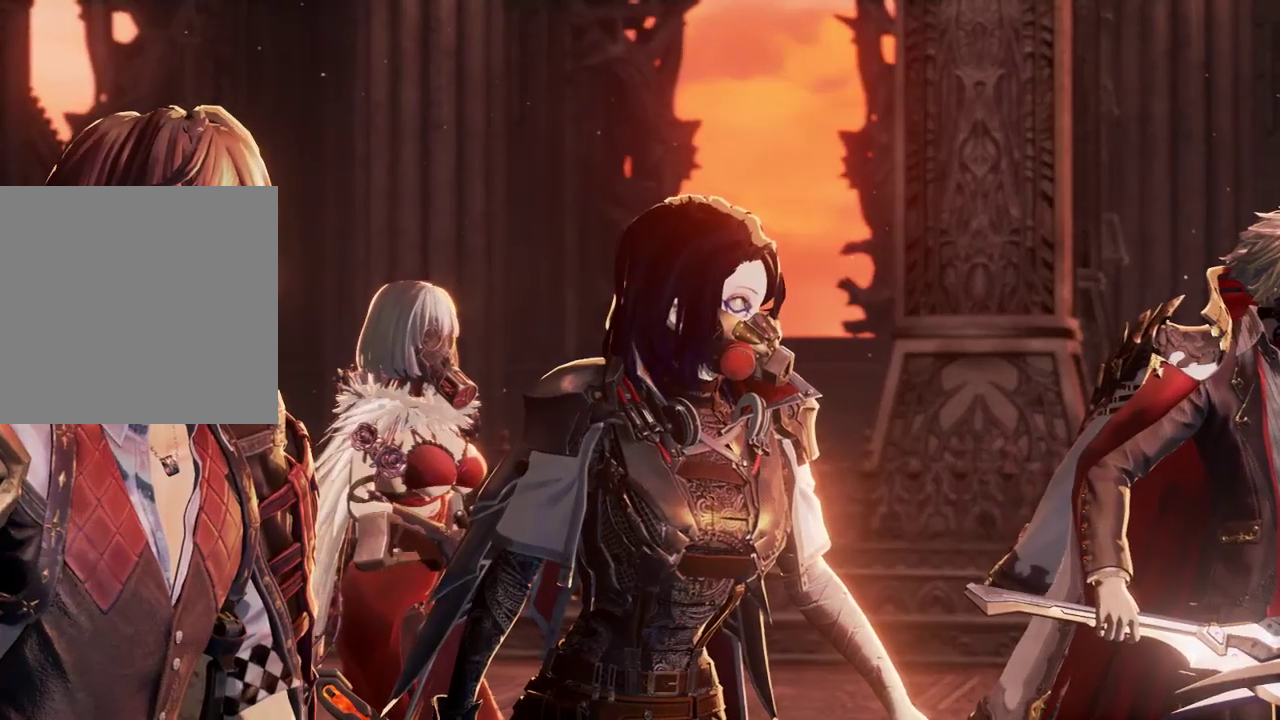
{"dt_ms": 500, "buttons": [], "left_stick": "center", "right_stick": "center", "events": []}
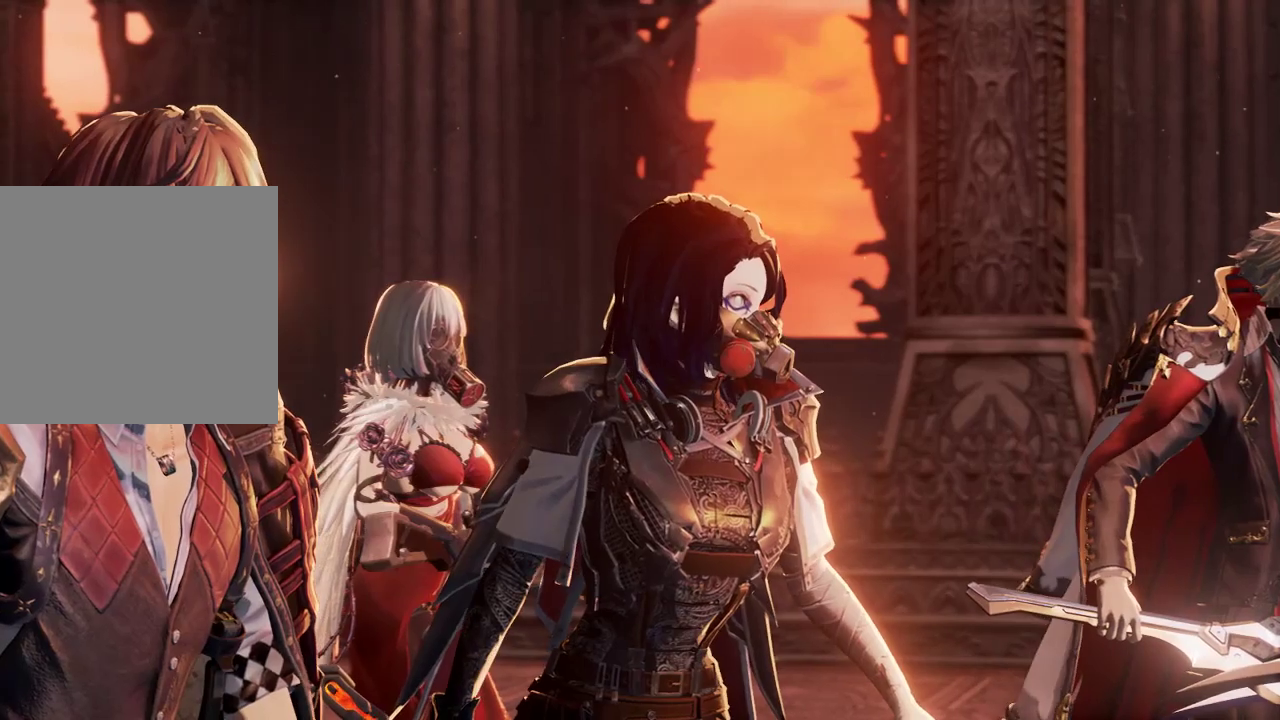
{"dt_ms": 500, "buttons": [], "left_stick": "center", "right_stick": "center", "events": []}
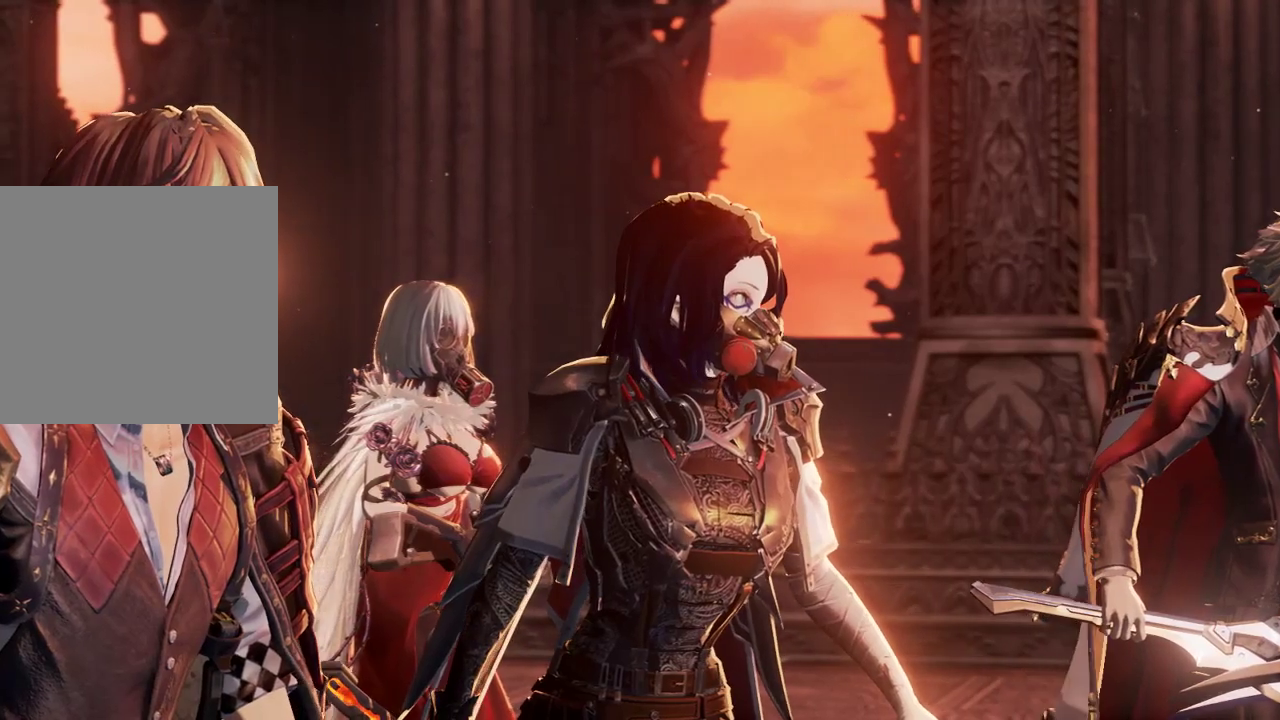
{"dt_ms": 500, "buttons": [], "left_stick": "center", "right_stick": "center", "events": [[33, "DPAD_DOWN", "down"], [233, "DPAD_DOWN", "up"]]}